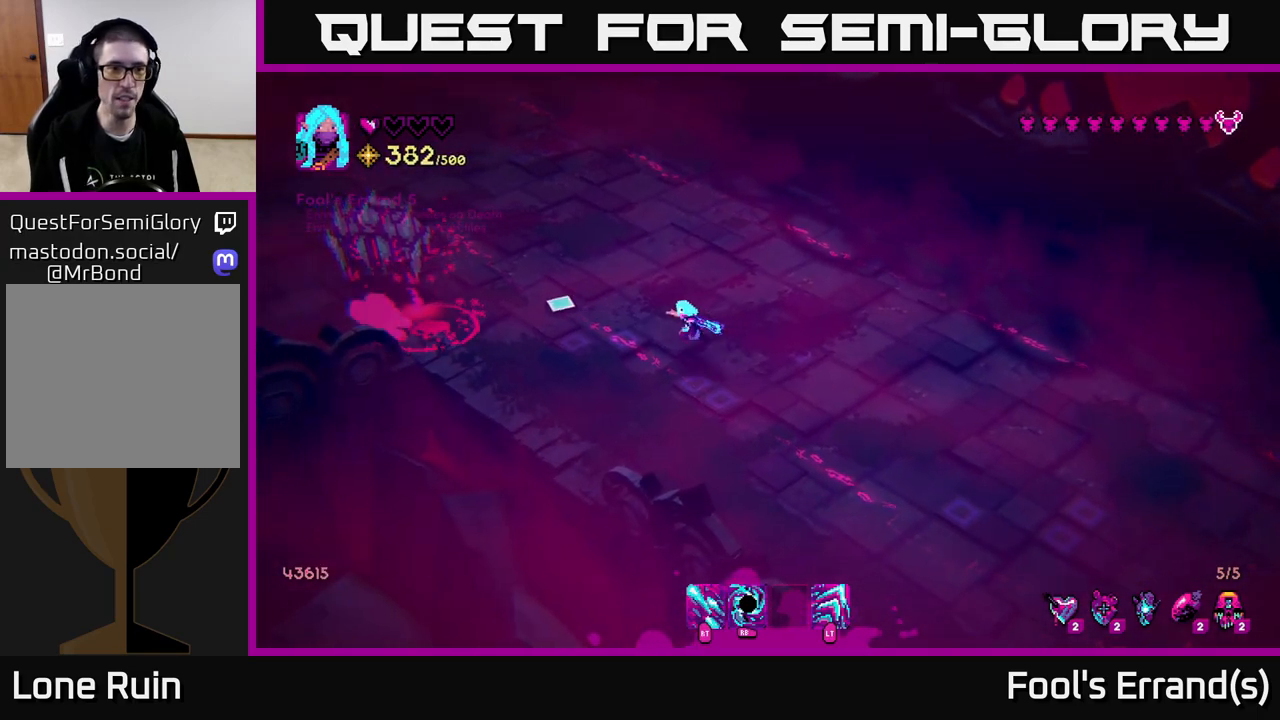
Gameplay with a controller (Xbox layout); each line is a JSON object with the inputs held at the frame after it. "events" lists button and stick changes between this image and that frame as [ms after this image, input, new state], when the widget could be followed in between.
{"buttons": ["R2"], "left_stick": "left", "right_stick": "left", "events": [[250, "R1", "down"], [317, "R1", "up"], [400, "R2", "down"]]}
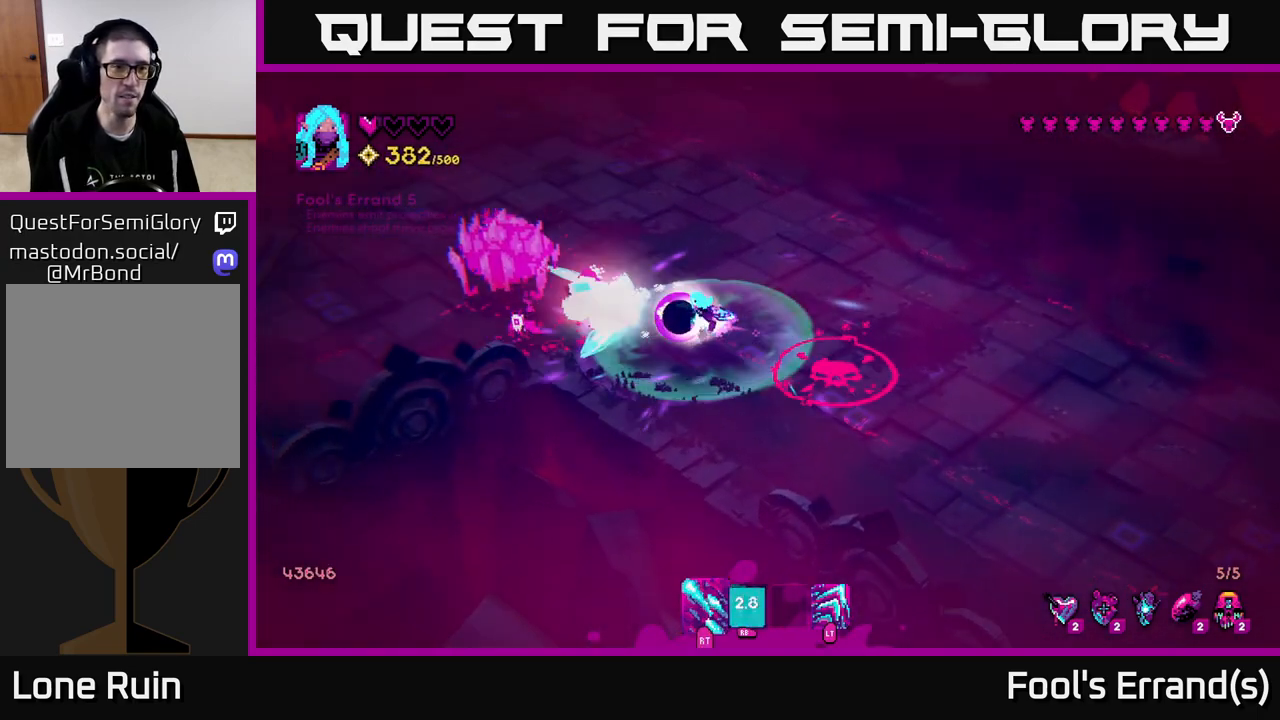
{"buttons": ["R2"], "left_stick": "up-right", "right_stick": "left", "events": [[67, "left_stick", "down-right"], [217, "left_stick", "right"], [300, "L2", "down"], [350, "left_stick", "up-right"], [483, "L2", "up"]]}
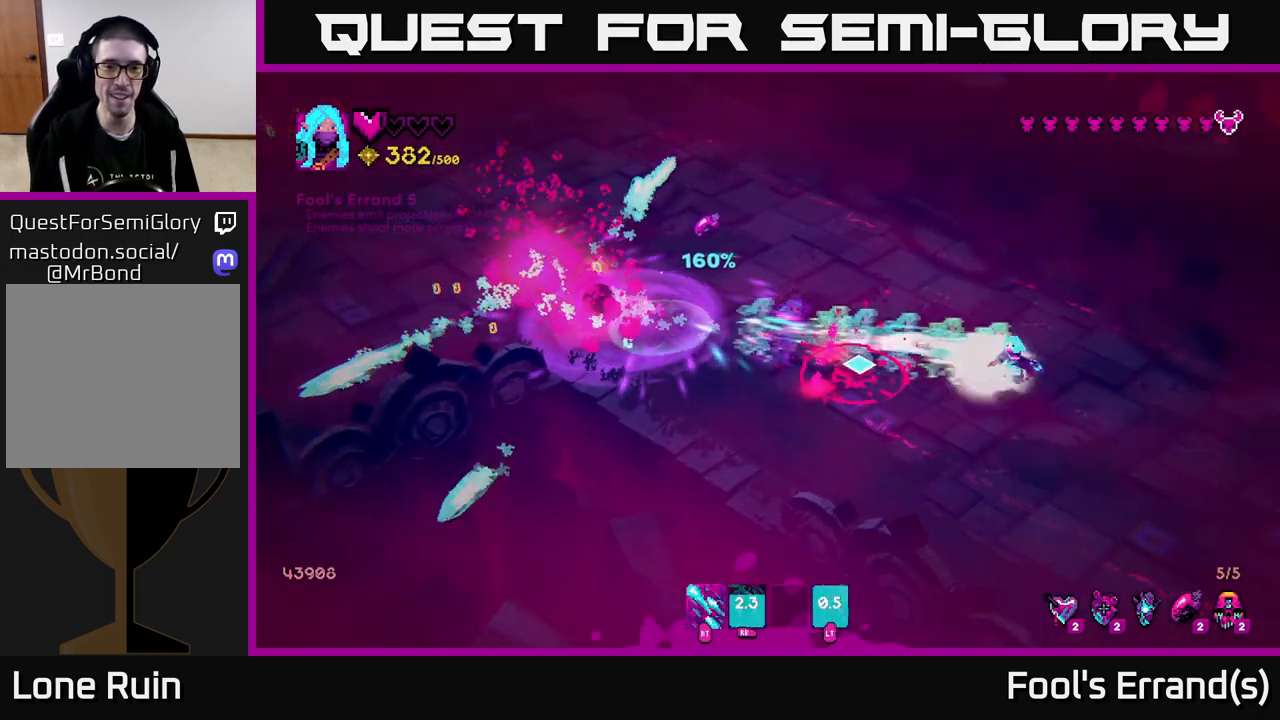
{"buttons": ["R2"], "left_stick": "left", "right_stick": "left", "events": [[50, "left_stick", "right"], [150, "left_stick", "down-right"], [267, "left_stick", "down"], [383, "left_stick", "down-left"], [483, "left_stick", "left"]]}
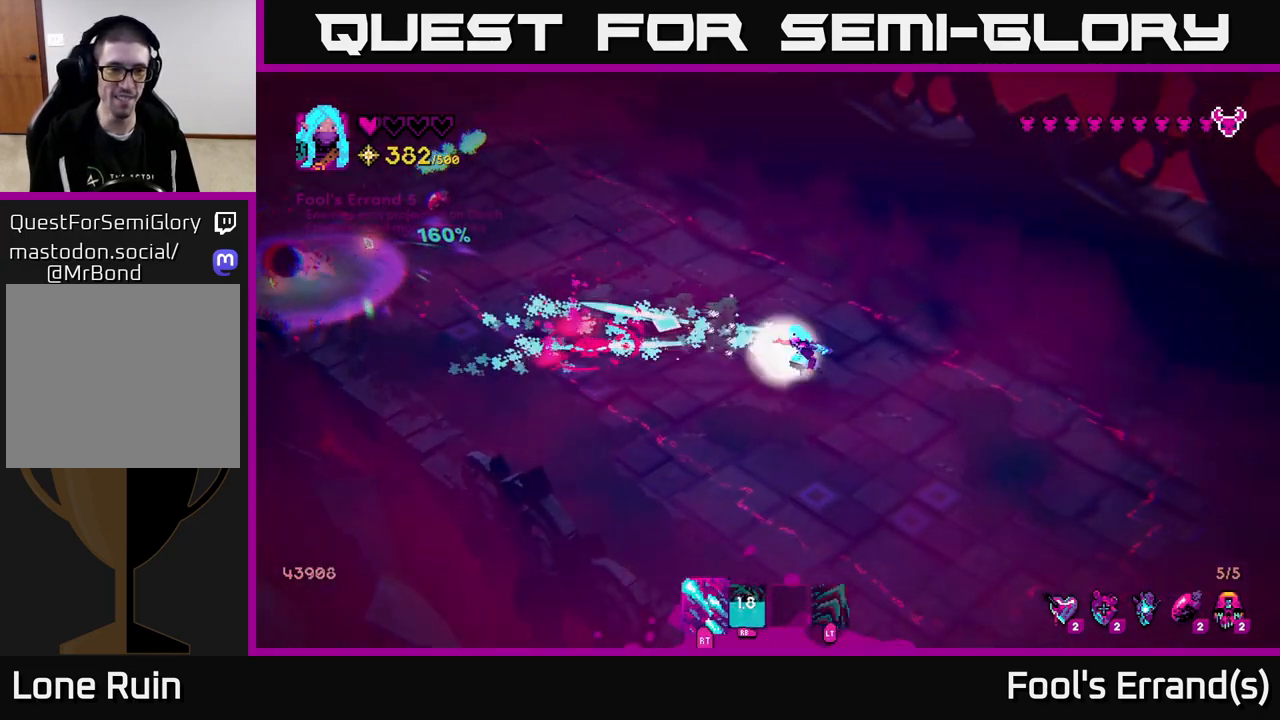
{"buttons": ["R2"], "left_stick": "right", "right_stick": "up-left", "events": [[200, "left_stick", "center"], [250, "right_stick", "up-left"], [483, "left_stick", "right"]]}
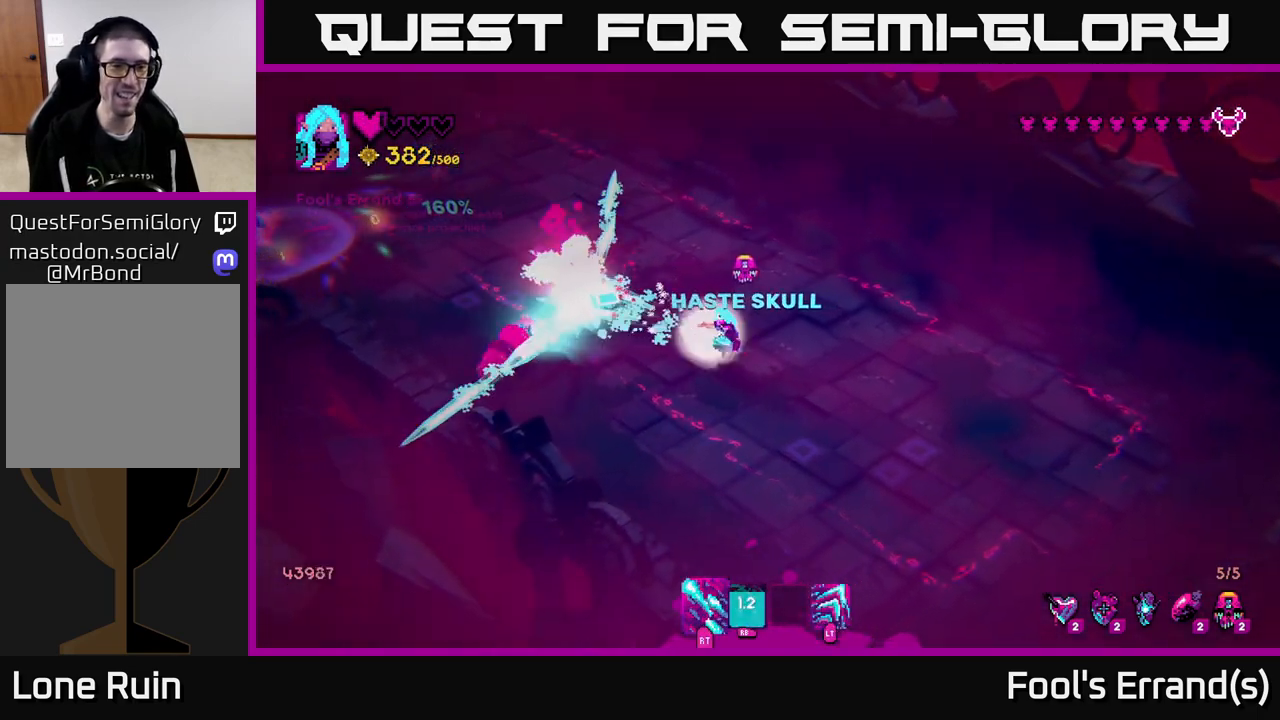
{"buttons": ["R2"], "left_stick": "down-left", "right_stick": "up-left", "events": [[17, "left_stick", "down-right"], [467, "left_stick", "down-left"]]}
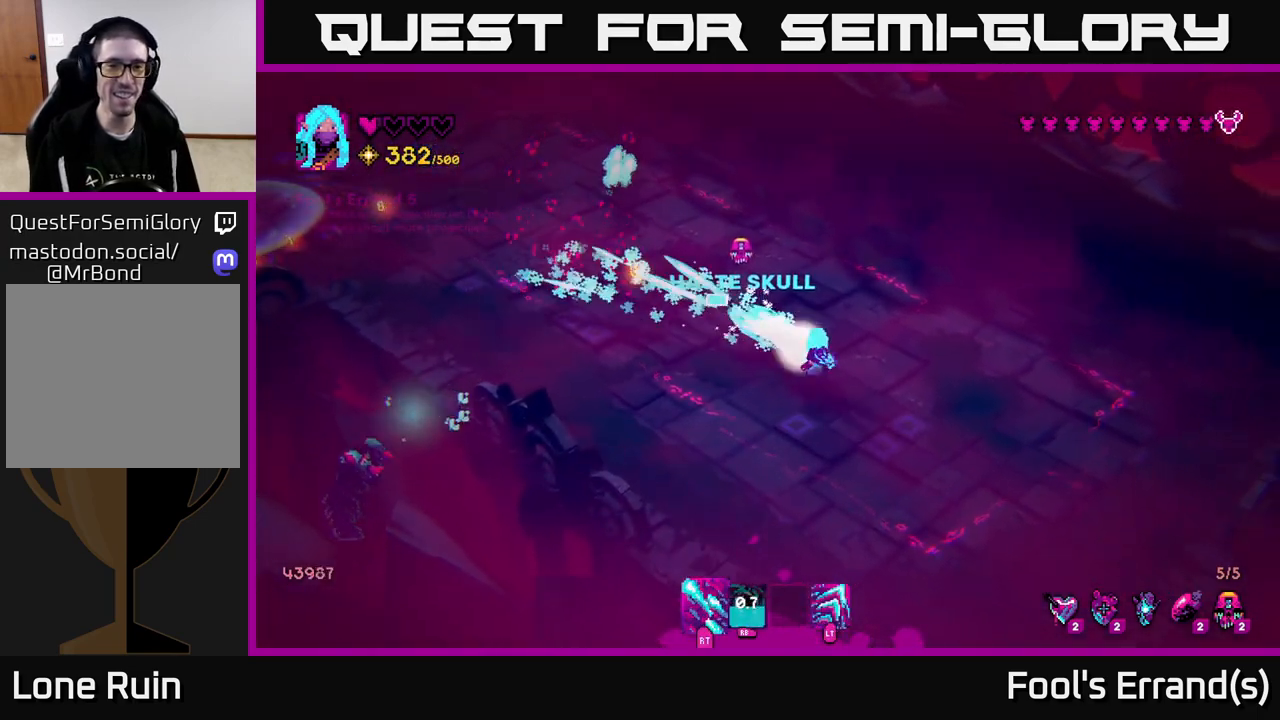
{"buttons": ["L2"], "left_stick": "up-left", "right_stick": "up-left", "events": [[67, "R2", "up"], [67, "left_stick", "left"], [167, "left_stick", "up-left"], [433, "L2", "down"]]}
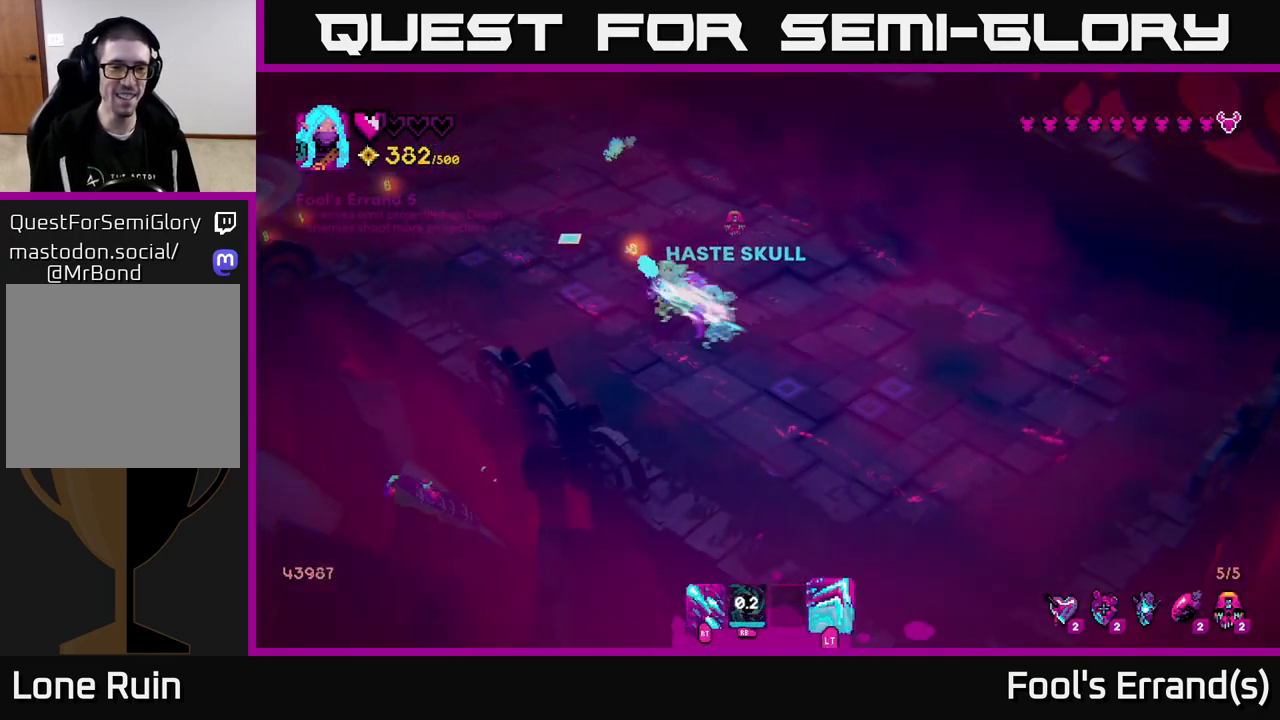
{"buttons": [], "left_stick": "up-left", "right_stick": "left", "events": [[67, "L2", "up"], [100, "right_stick", "left"]]}
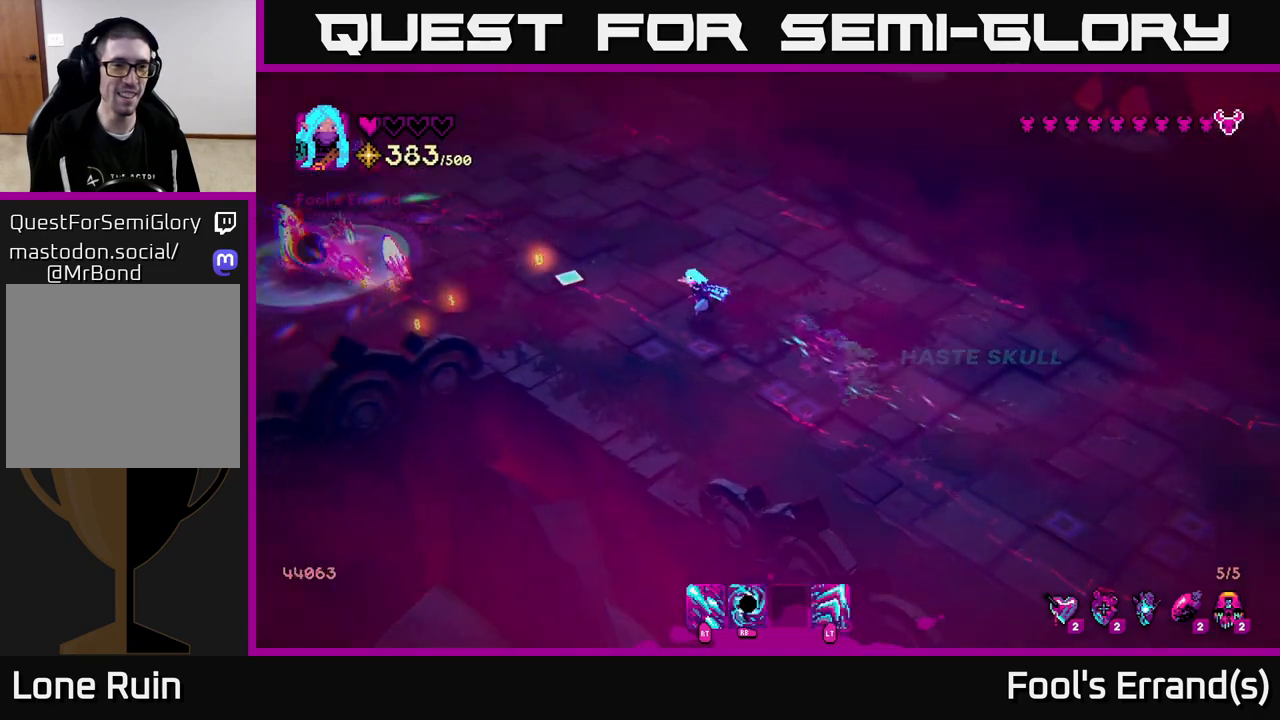
{"buttons": ["R2"], "left_stick": "up", "right_stick": "left", "events": [[267, "left_stick", "left"], [300, "R2", "down"], [500, "left_stick", "up"]]}
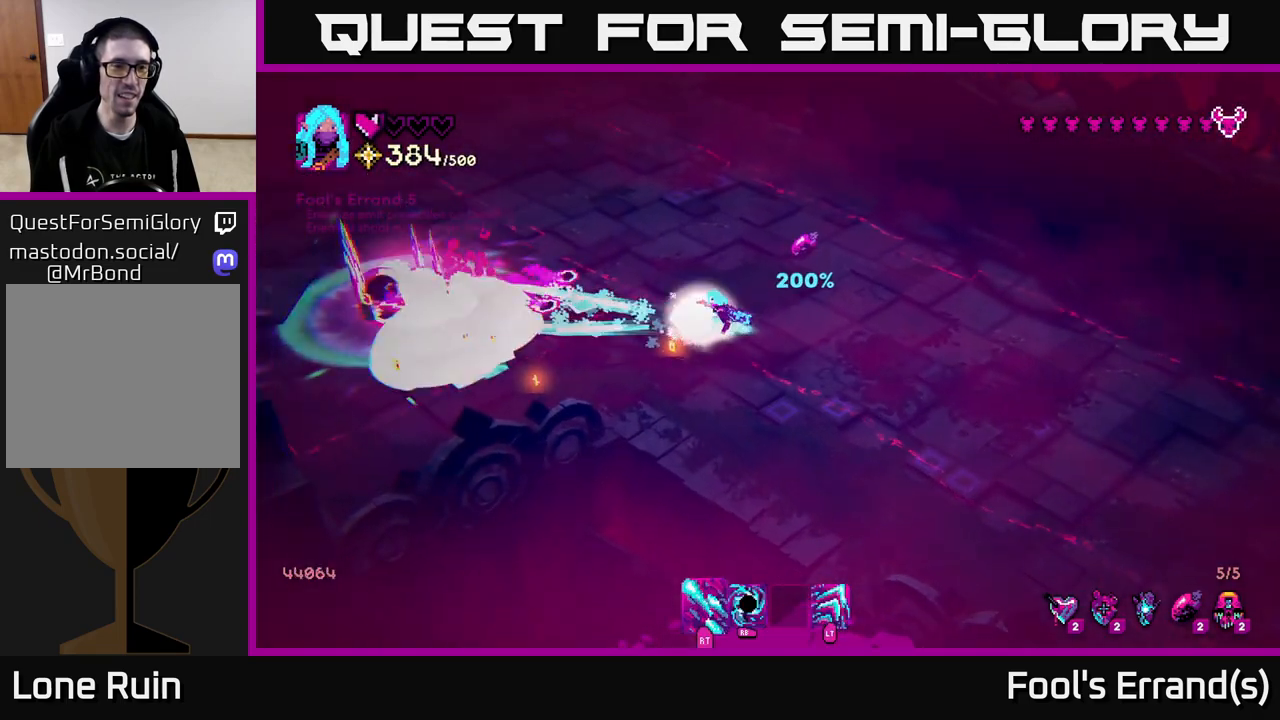
{"buttons": ["R2"], "left_stick": "down-right", "right_stick": "up", "events": [[50, "left_stick", "up-right"], [150, "left_stick", "right"], [233, "right_stick", "up-right"], [250, "left_stick", "down-right"], [300, "L2", "down"], [417, "right_stick", "up"], [500, "L2", "up"]]}
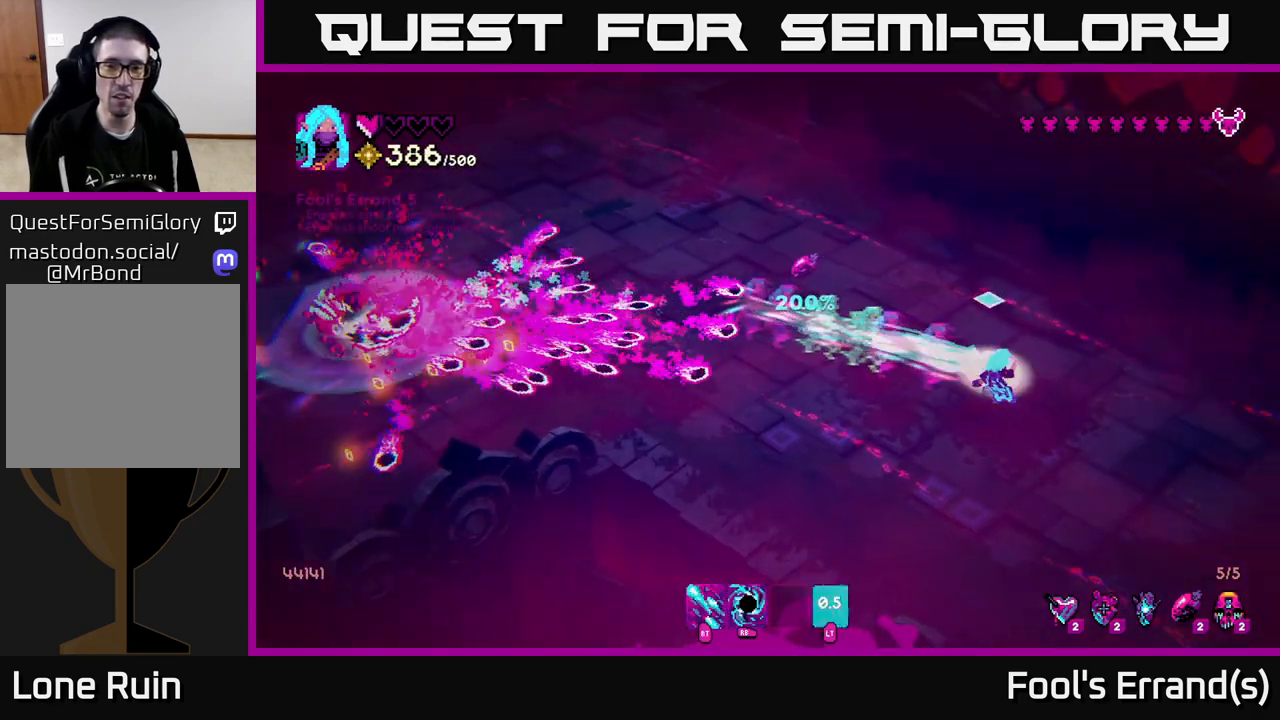
{"buttons": ["R2"], "left_stick": "down", "right_stick": "up-left", "events": [[133, "right_stick", "up-left"], [250, "left_stick", "down"]]}
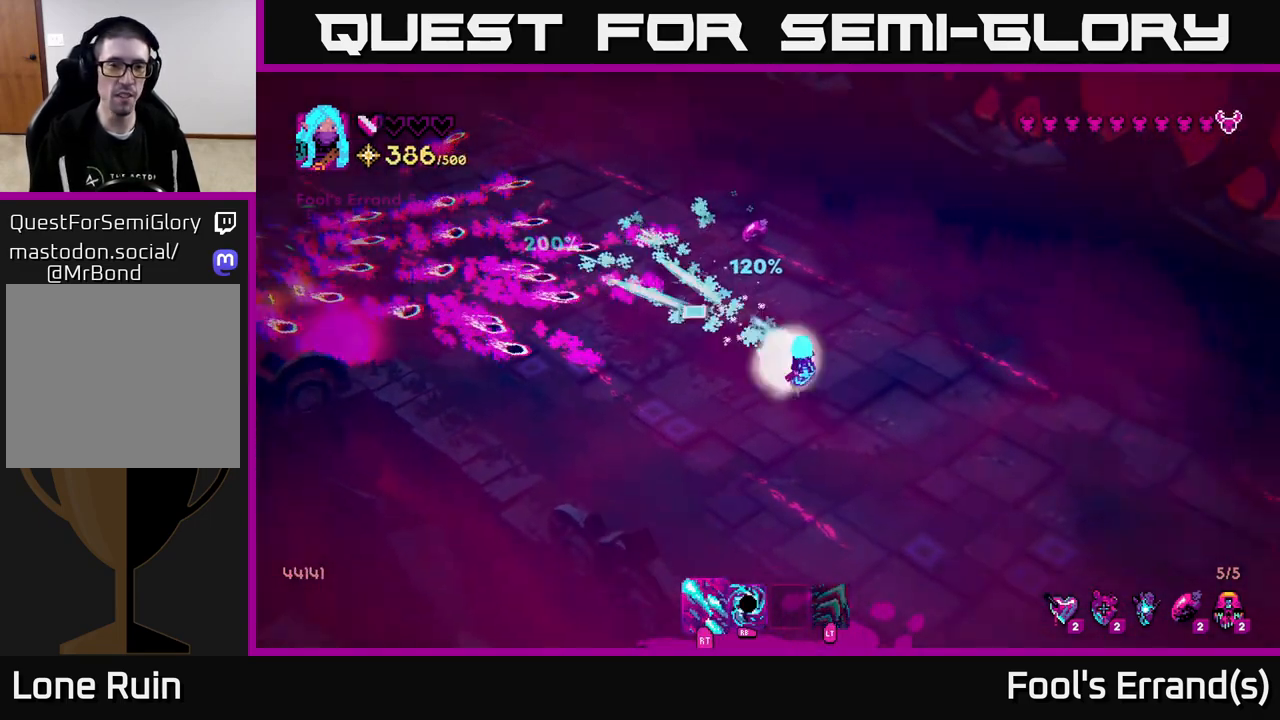
{"buttons": [], "left_stick": "down-right", "right_stick": "up-left", "events": [[50, "R2", "up"], [400, "left_stick", "down-right"]]}
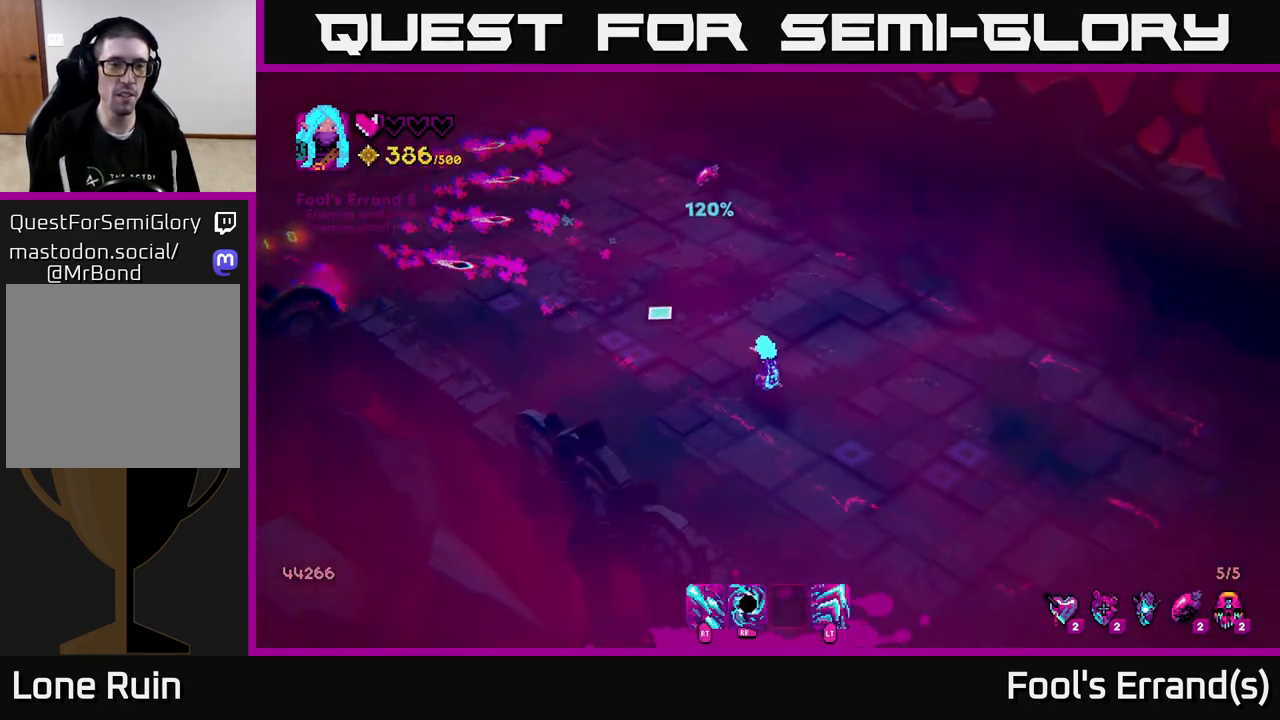
{"buttons": [], "left_stick": "up-left", "right_stick": "up-left", "events": [[50, "left_stick", "left"], [283, "left_stick", "up-left"]]}
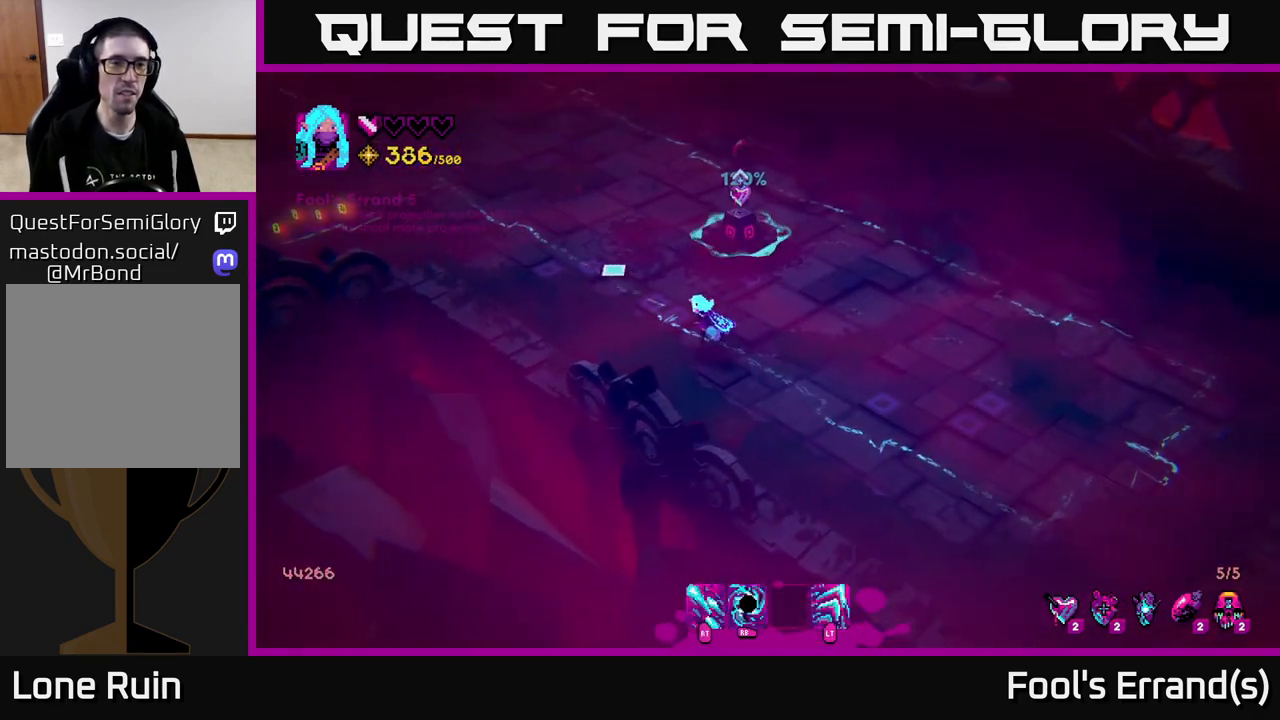
{"buttons": [], "left_stick": "left", "right_stick": "up-left", "events": [[100, "L2", "down"], [267, "L2", "up"], [450, "left_stick", "left"]]}
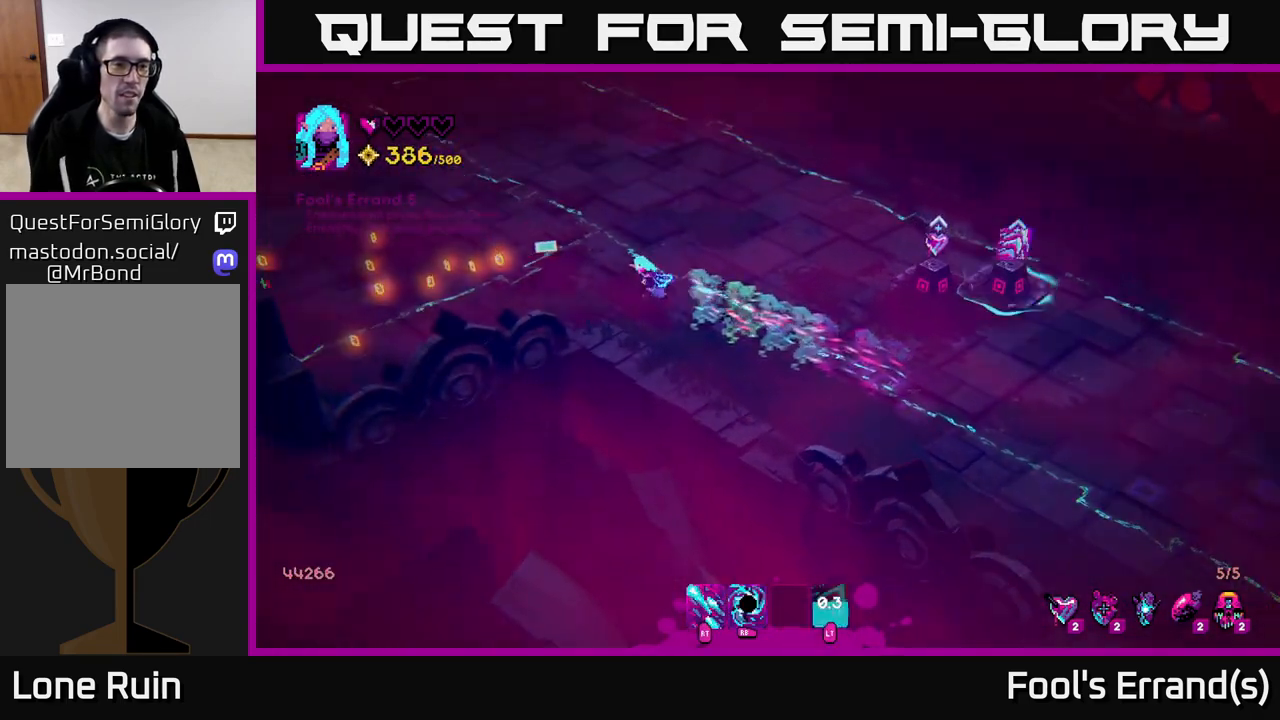
{"buttons": [], "left_stick": "left", "right_stick": "up-left", "events": []}
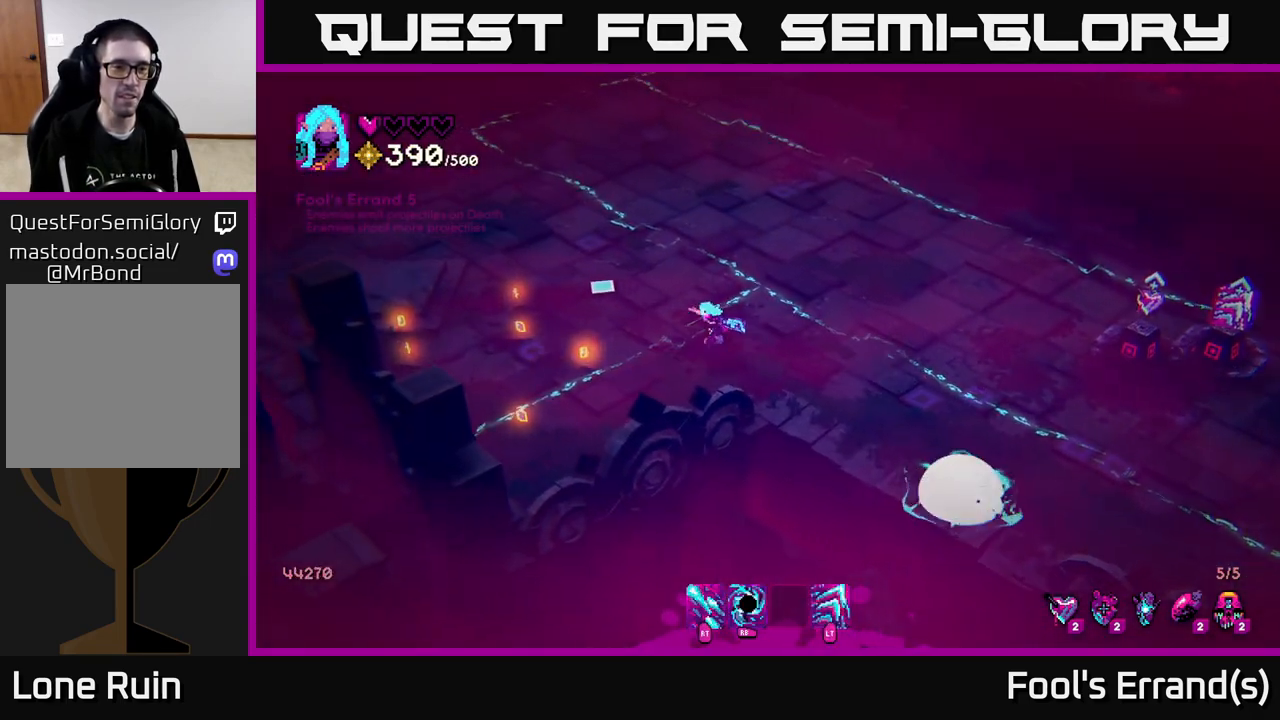
{"buttons": [], "left_stick": "left", "right_stick": "up", "events": [[433, "right_stick", "up"]]}
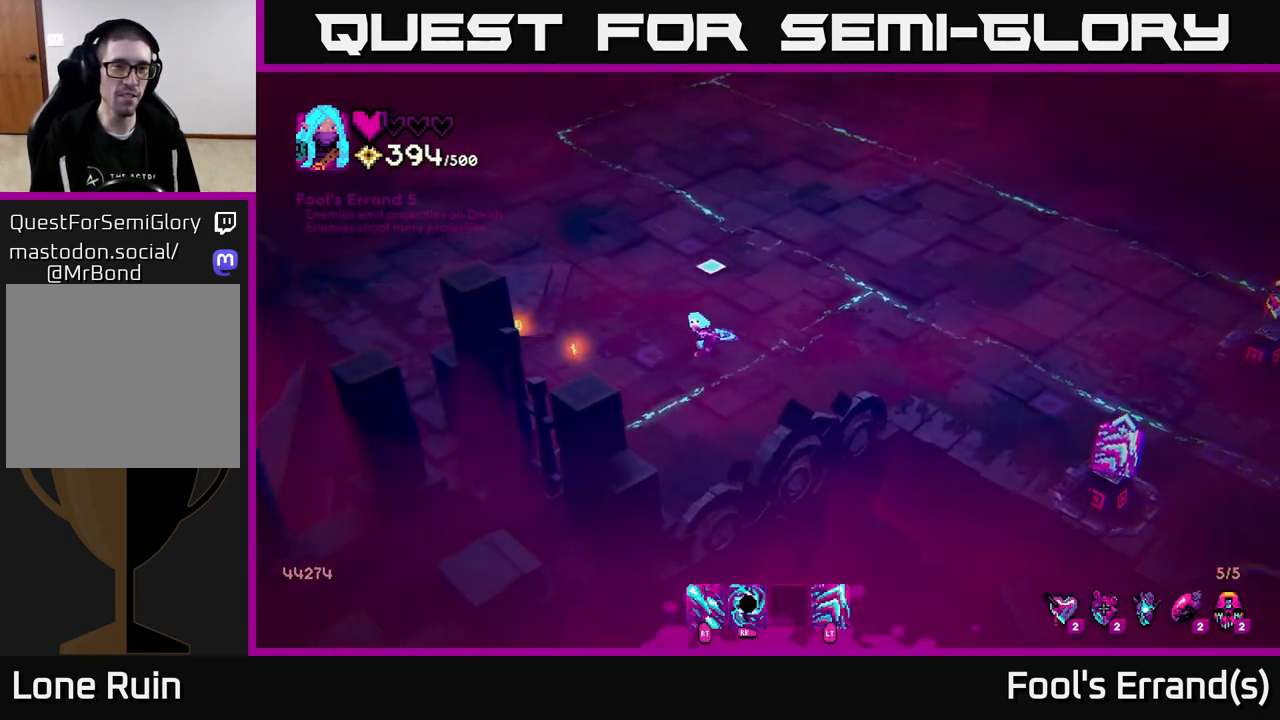
{"buttons": [], "left_stick": "up-left", "right_stick": "up-right", "events": [[283, "left_stick", "up-left"], [350, "right_stick", "up-right"]]}
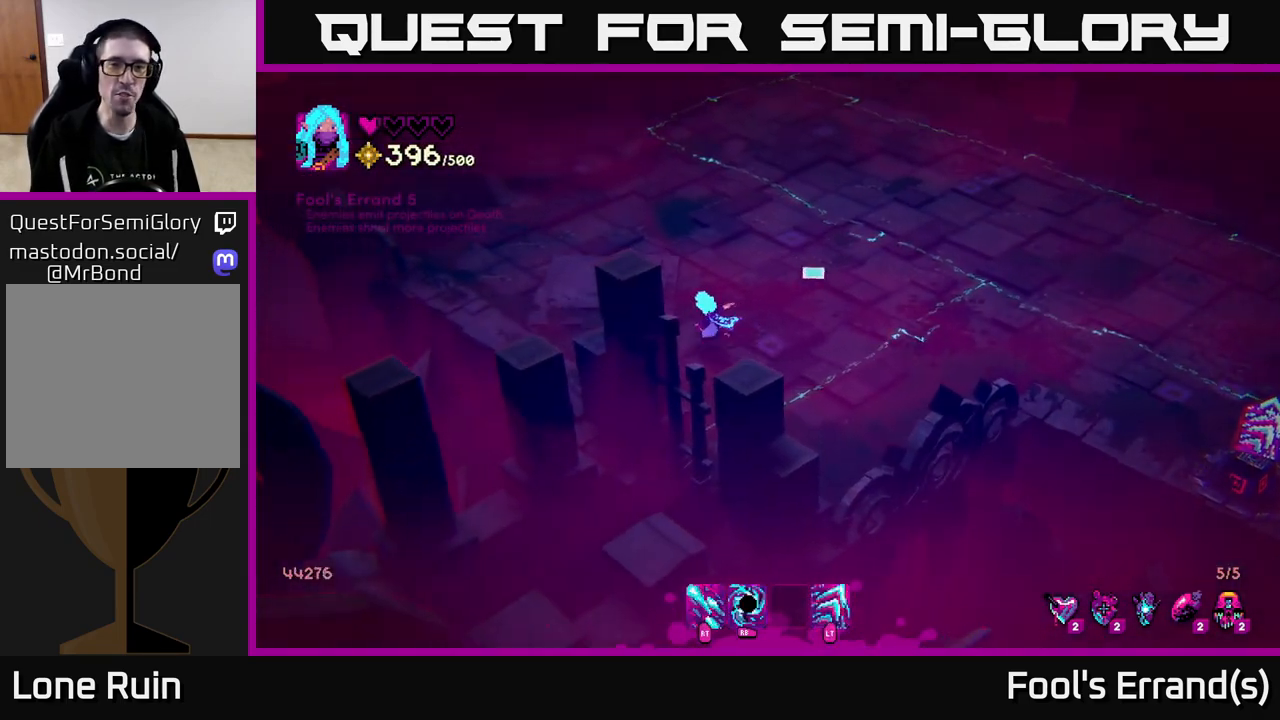
{"buttons": [], "left_stick": "right", "right_stick": "right", "events": [[117, "right_stick", "right"], [133, "left_stick", "up-right"], [283, "left_stick", "right"], [317, "L2", "down"], [483, "L2", "up"]]}
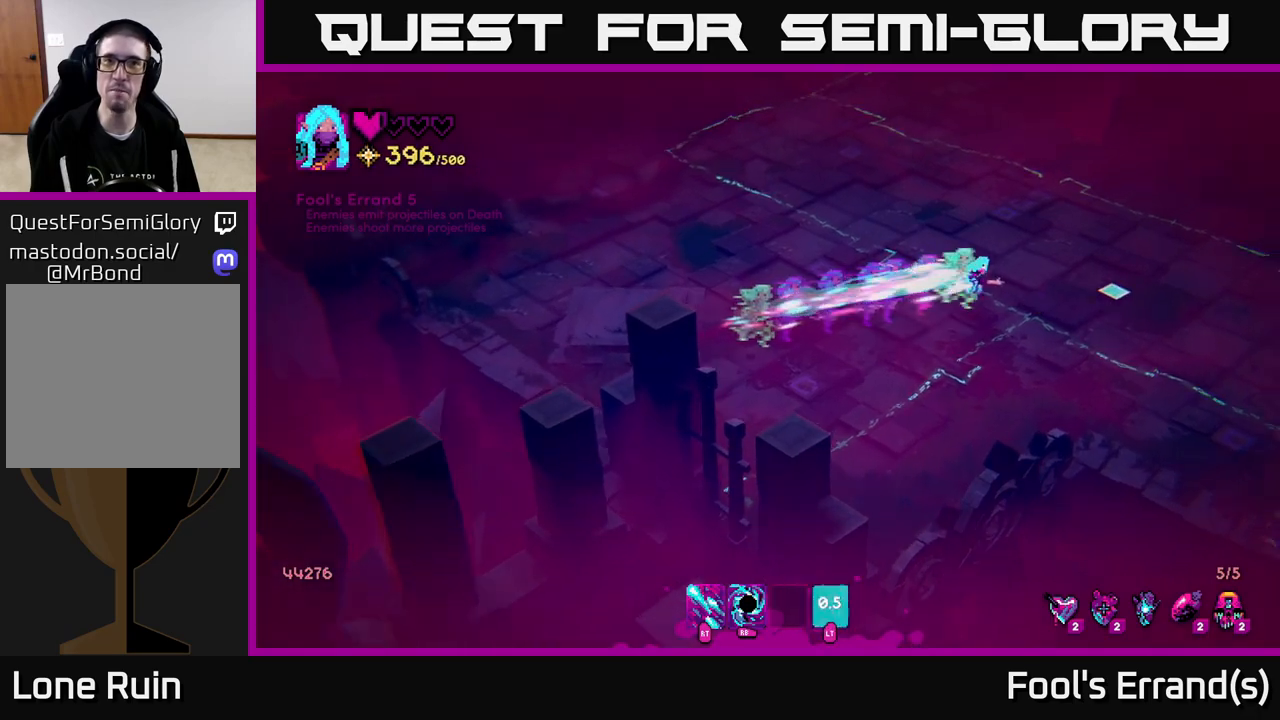
{"buttons": [], "left_stick": "right", "right_stick": "right", "events": []}
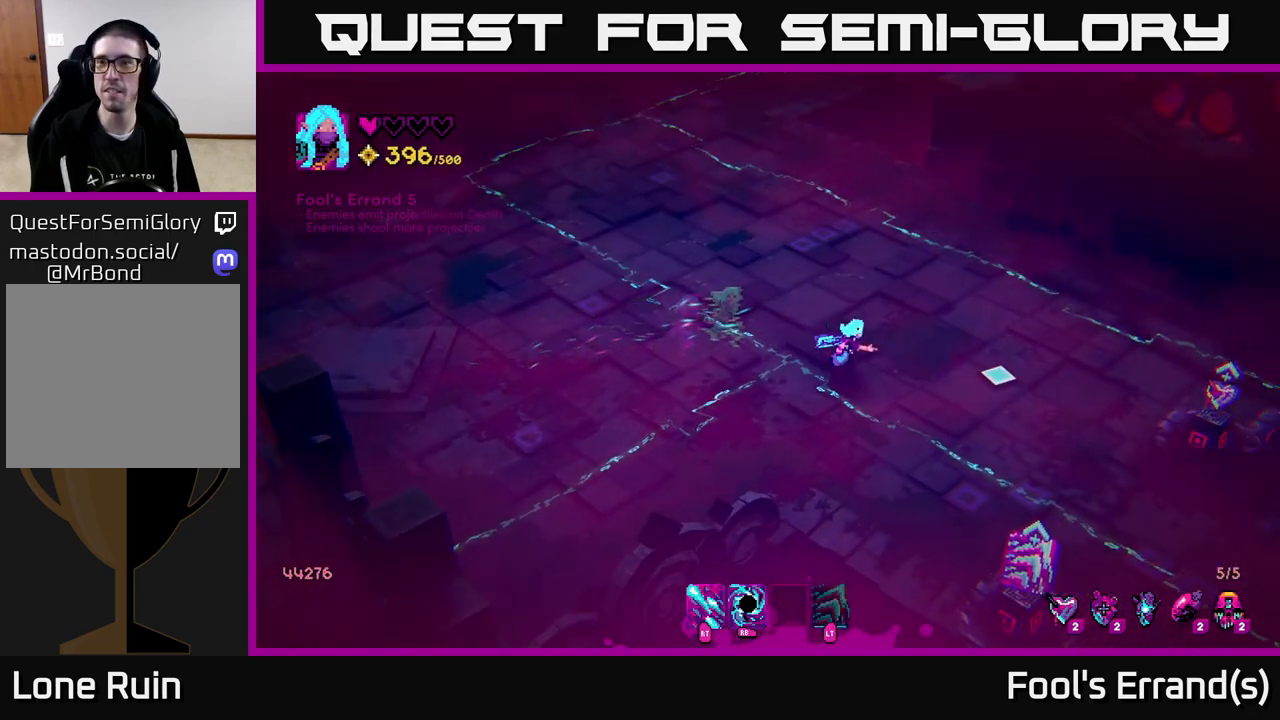
{"buttons": [], "left_stick": "down-right", "right_stick": "down-right", "events": [[250, "right_stick", "down-right"], [417, "left_stick", "down-right"]]}
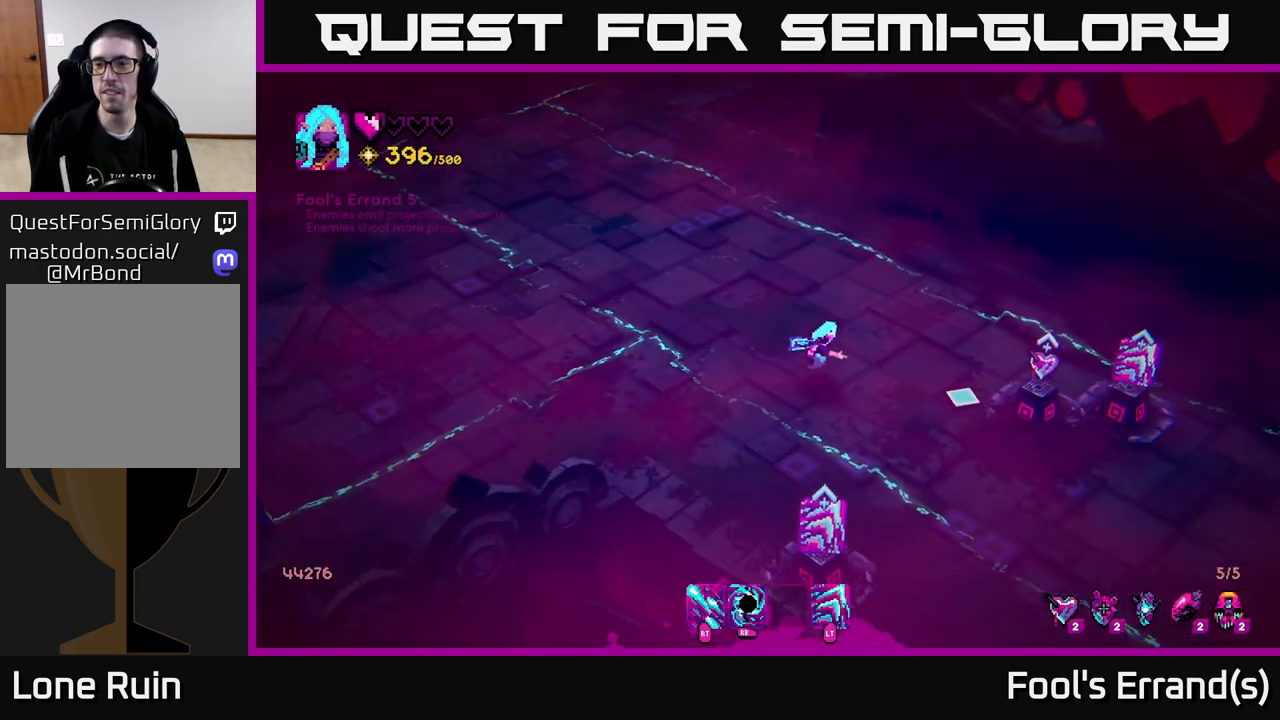
{"buttons": [], "left_stick": "down-right", "right_stick": "center", "events": [[33, "right_stick", "center"]]}
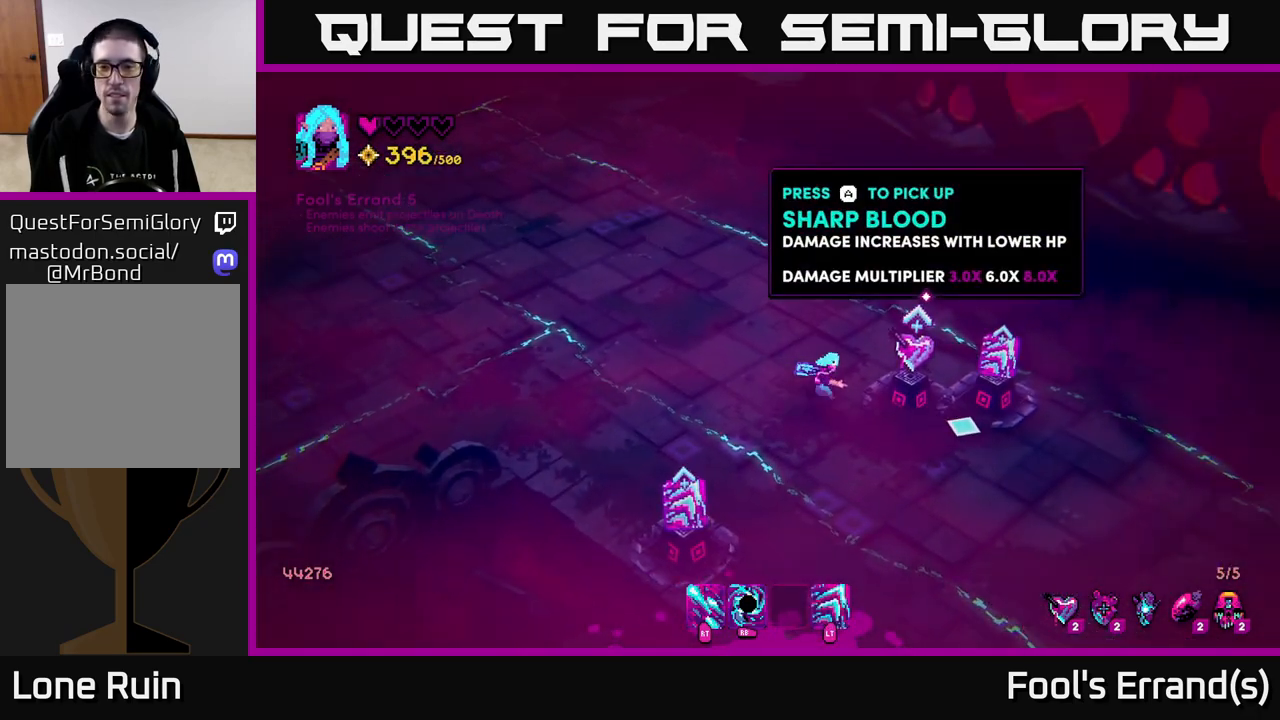
{"buttons": [], "left_stick": "center", "right_stick": "center", "events": [[33, "left_stick", "center"]]}
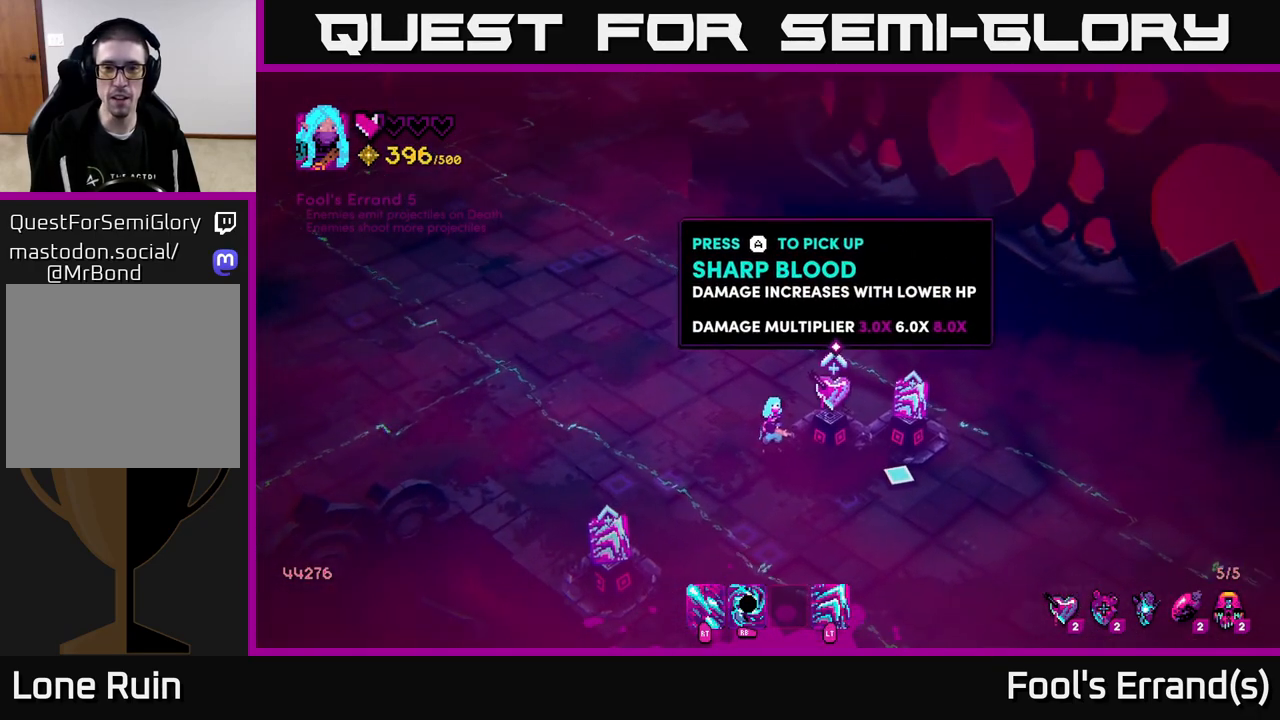
{"buttons": [], "left_stick": "center", "right_stick": "center", "events": []}
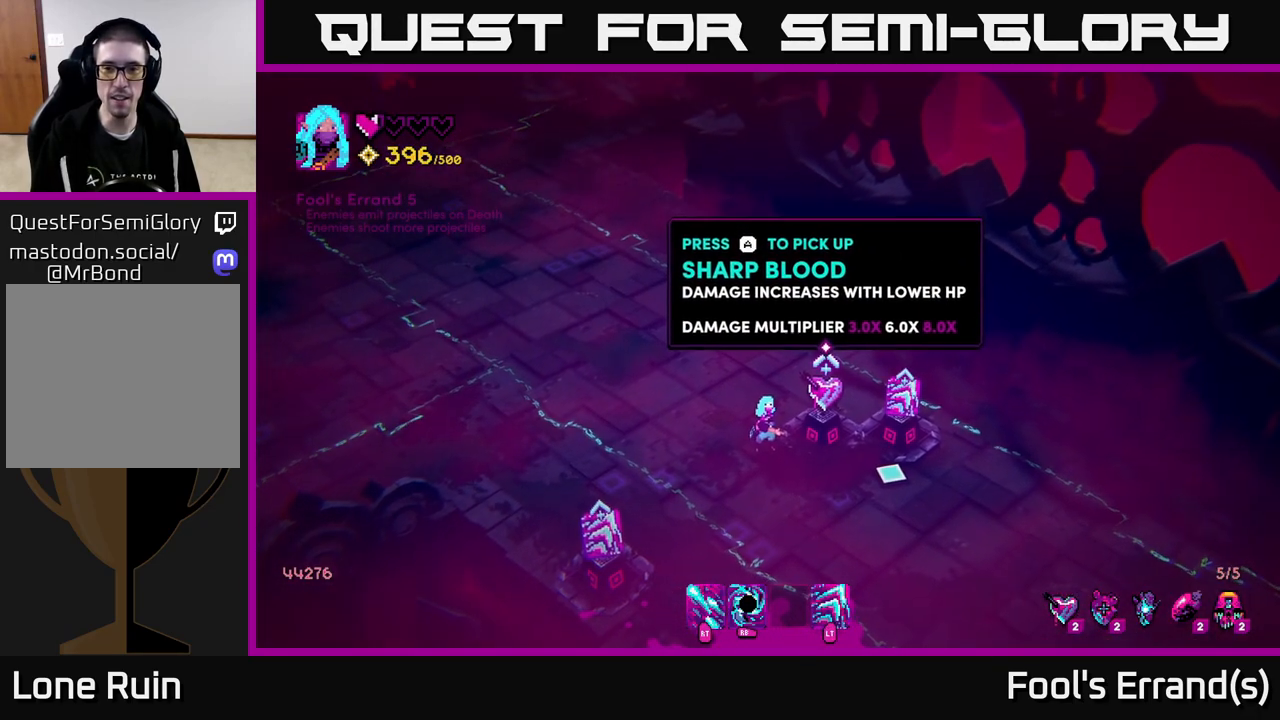
{"buttons": [], "left_stick": "center", "right_stick": "center", "events": [[417, "A", "down"], [467, "A", "up"]]}
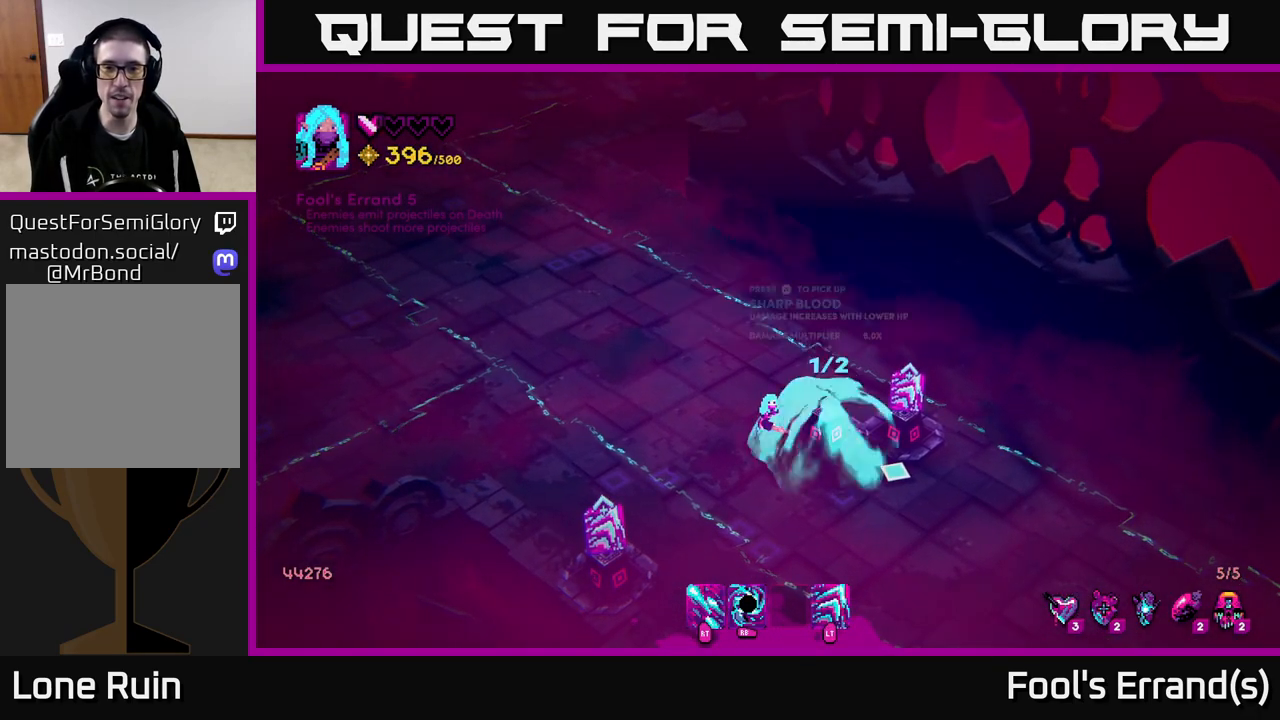
{"buttons": [], "left_stick": "right", "right_stick": "center", "events": [[150, "left_stick", "down-right"], [400, "left_stick", "right"]]}
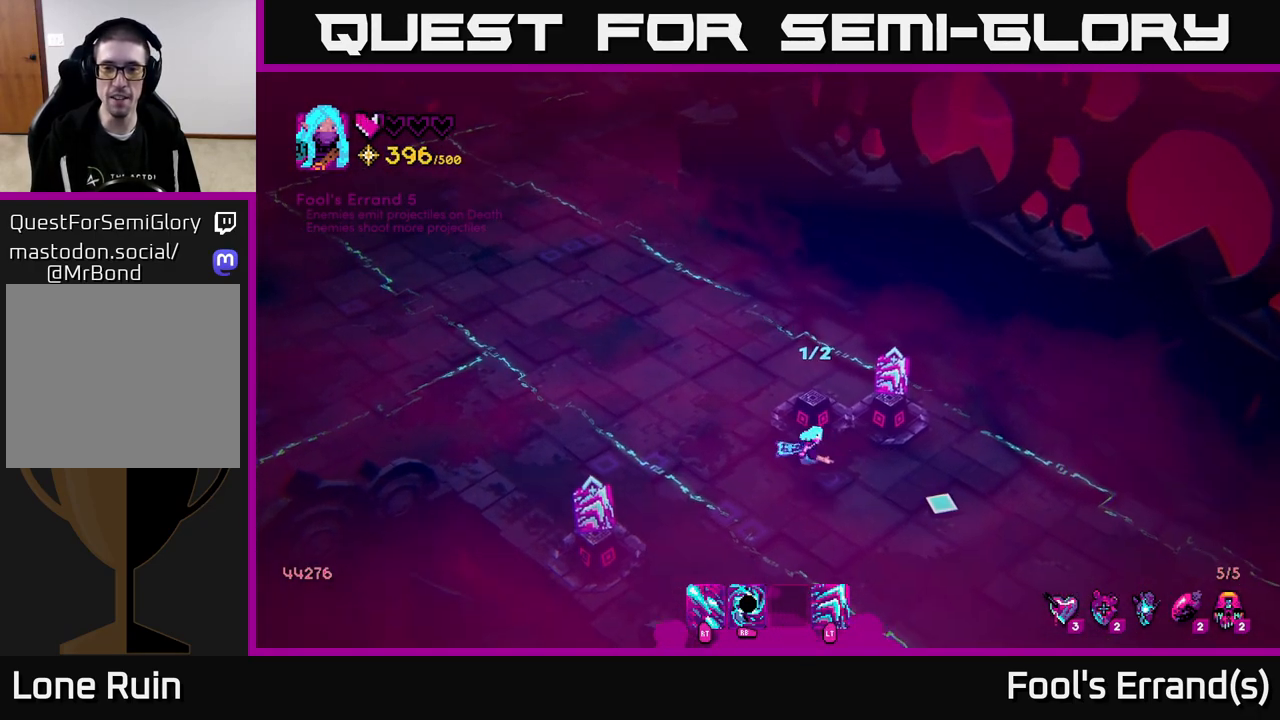
{"buttons": ["A"], "left_stick": "center", "right_stick": "center", "events": [[183, "left_stick", "center"], [450, "A", "down"]]}
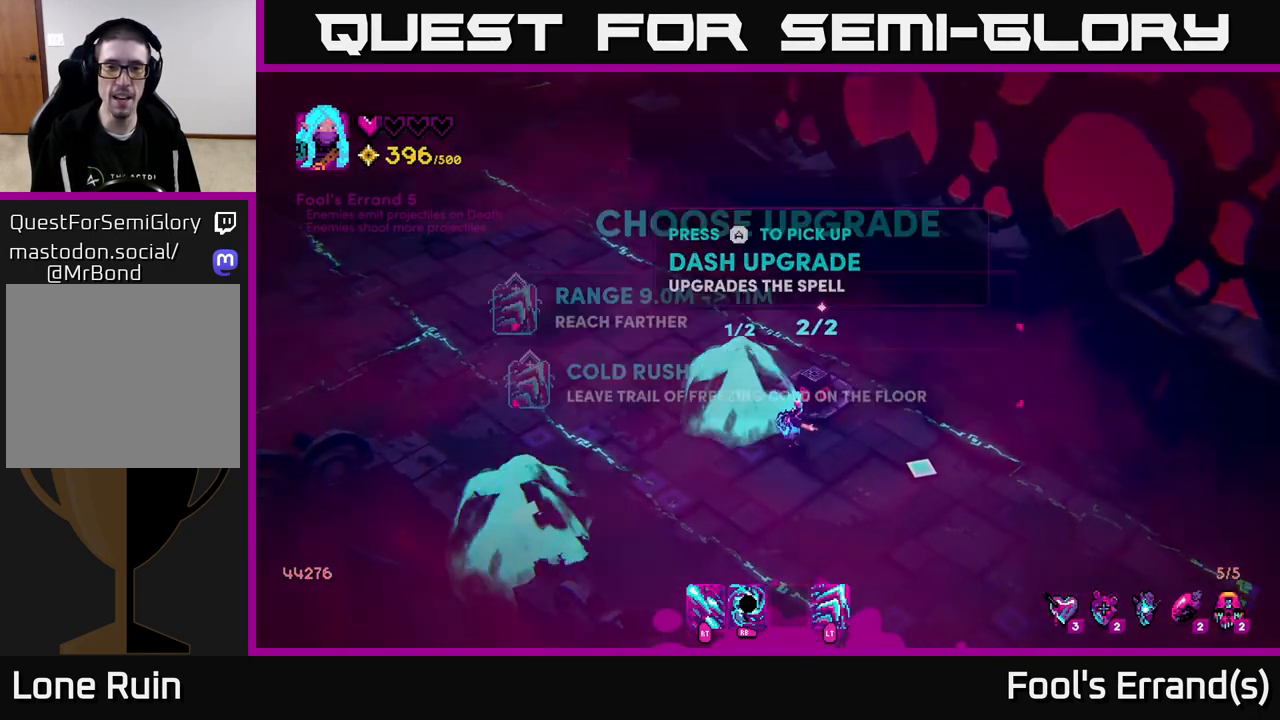
{"buttons": [], "left_stick": "center", "right_stick": "center", "events": [[33, "A", "up"]]}
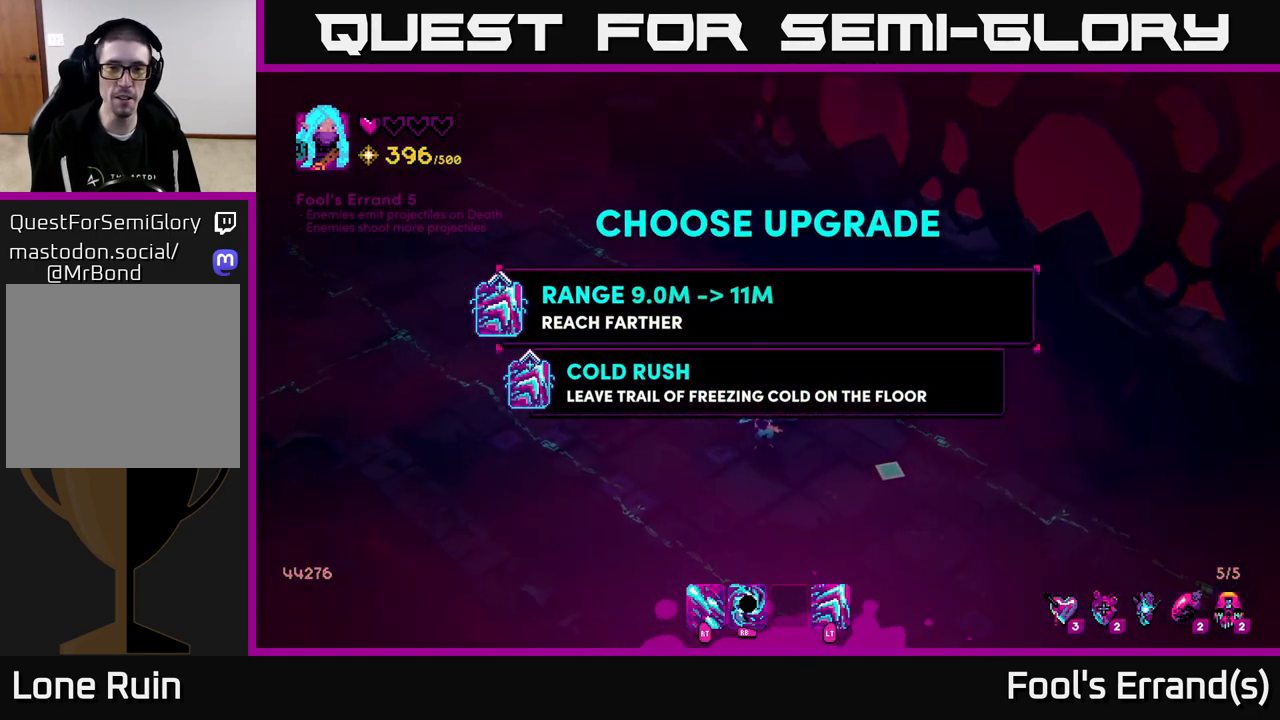
{"buttons": [], "left_stick": "down", "right_stick": "center", "events": [[367, "left_stick", "down"]]}
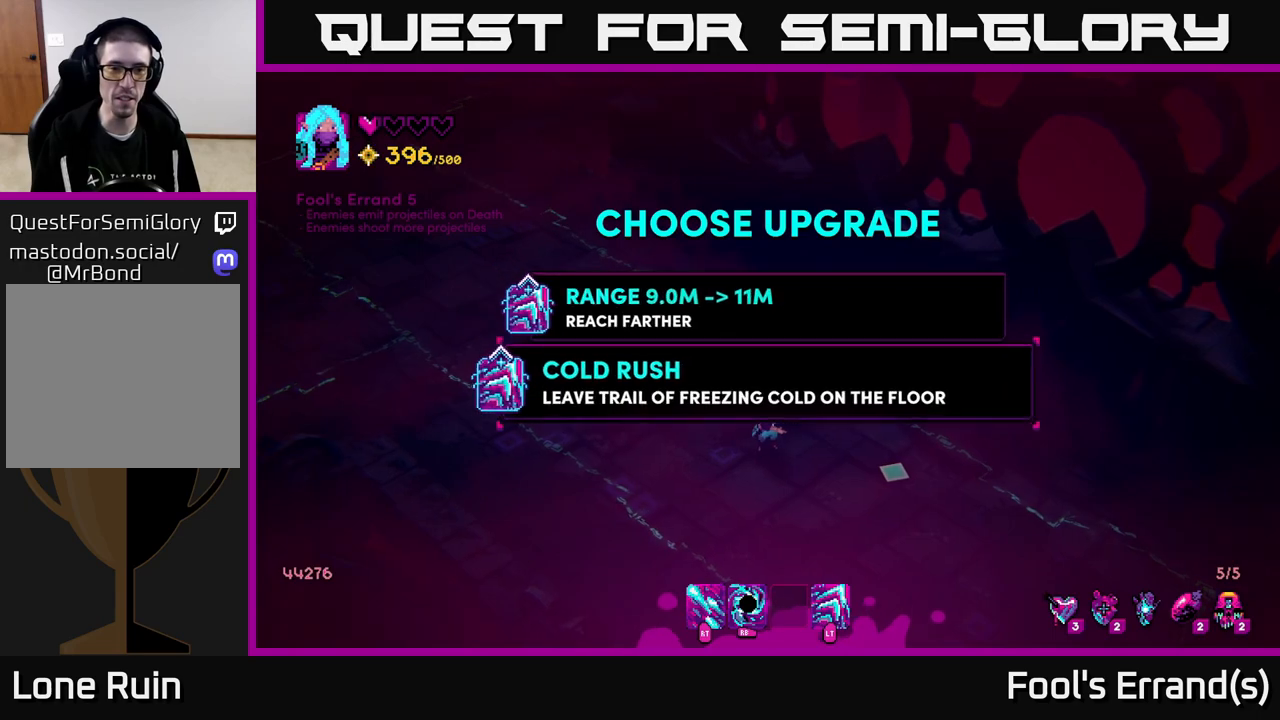
{"buttons": [], "left_stick": "left", "right_stick": "center", "events": [[17, "left_stick", "center"], [67, "left_stick", "up"], [217, "left_stick", "center"], [283, "A", "down"], [367, "A", "up"], [400, "left_stick", "left"]]}
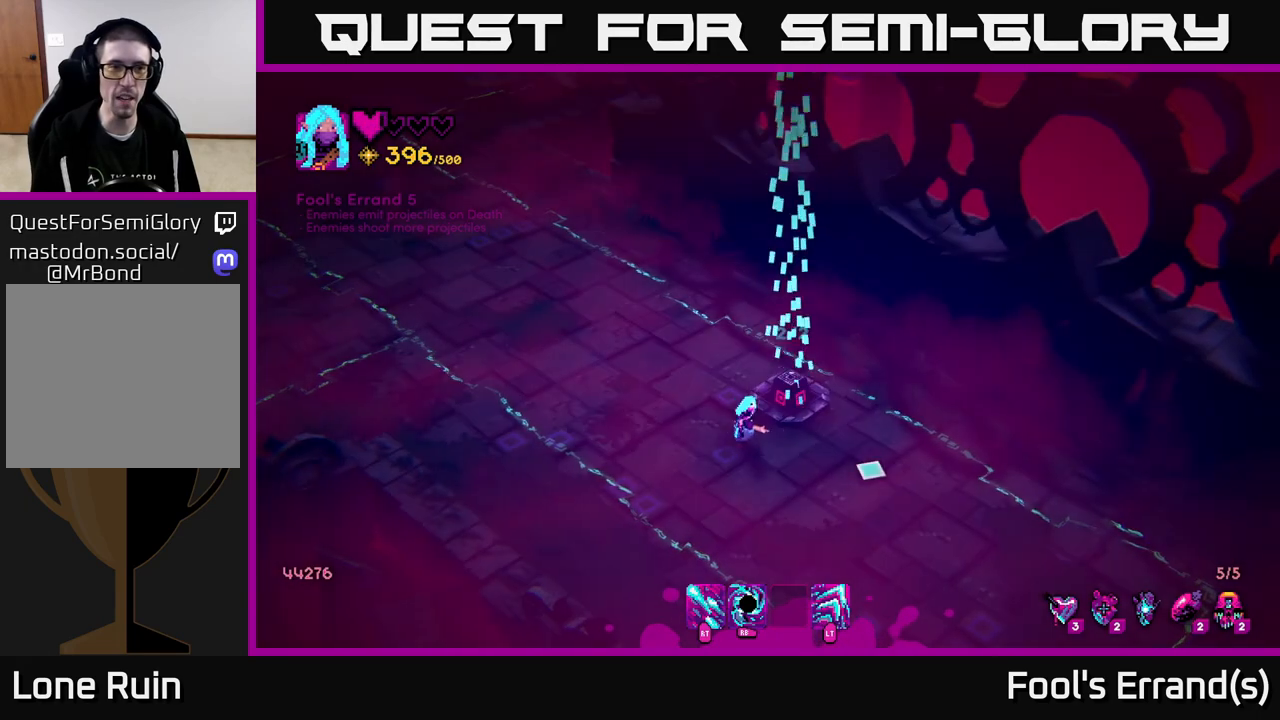
{"buttons": ["L2"], "left_stick": "up-left", "right_stick": "up-left", "events": [[50, "left_stick", "up-left"], [117, "right_stick", "up-left"], [200, "L2", "down"]]}